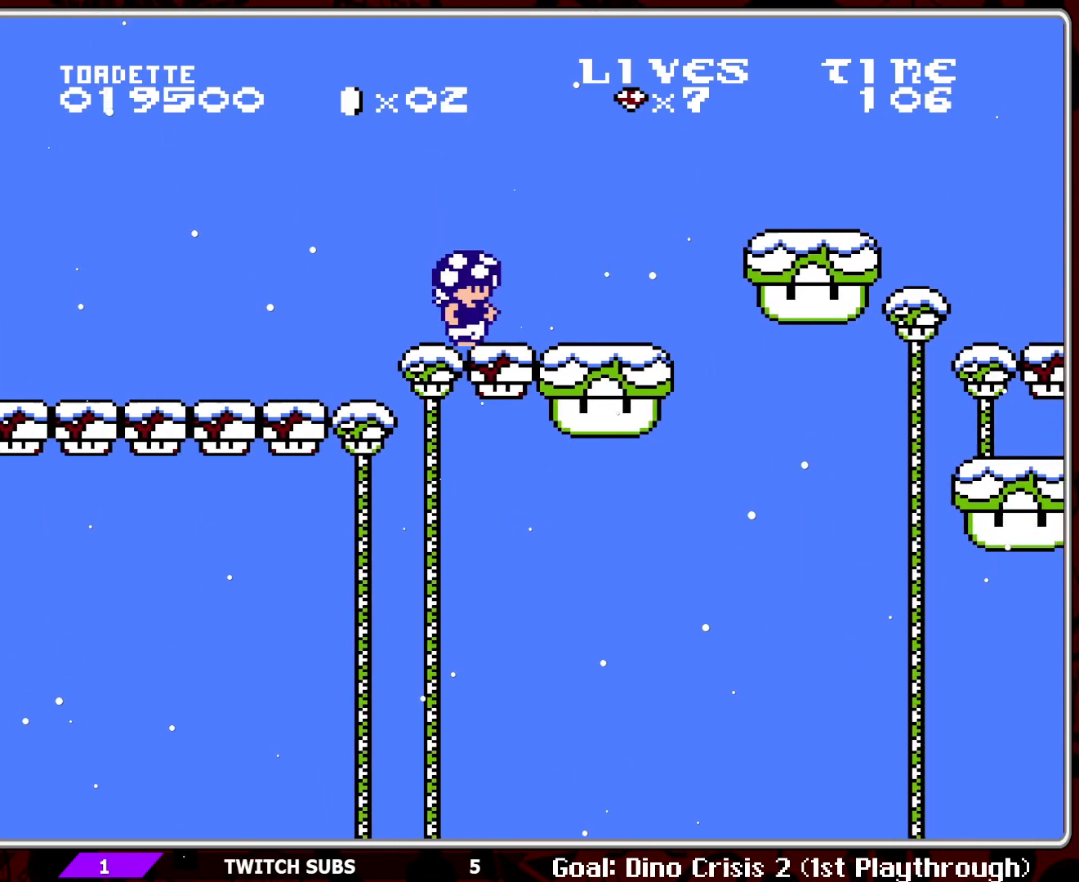
Gameplay with a controller (Nintendo layout); each line is a JSON object with the inputs held at the frame after it. "events" lists button and stick changes between this image and that frame as [ms after this image, input, new state], when the widget could be followed in between. Not read: L3 R3.
{"buttons": ["B", "DPAD_RIGHT"], "events": [[83, "A", "down"], [200, "DPAD_RIGHT", "down"], [283, "A", "up"]]}
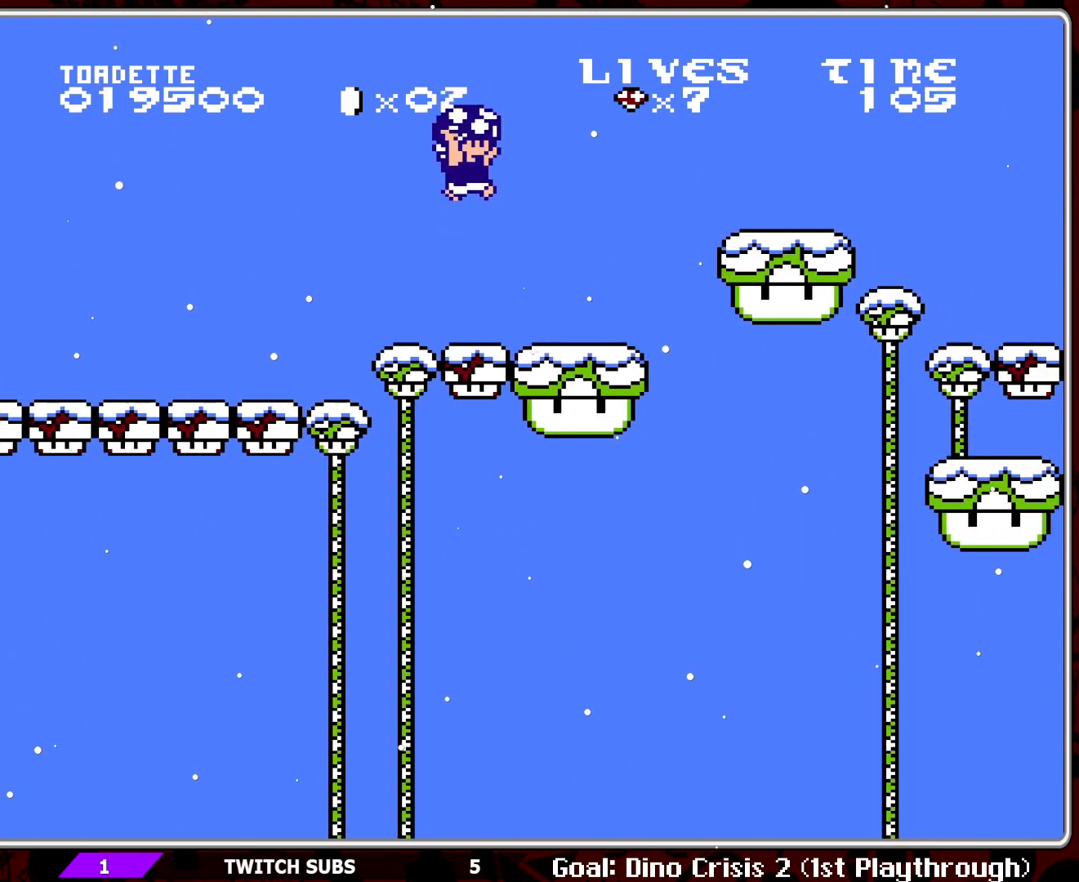
{"buttons": ["B", "DPAD_RIGHT"], "events": [[33, "DPAD_RIGHT", "up"], [267, "A", "down"], [383, "DPAD_RIGHT", "down"], [467, "A", "up"]]}
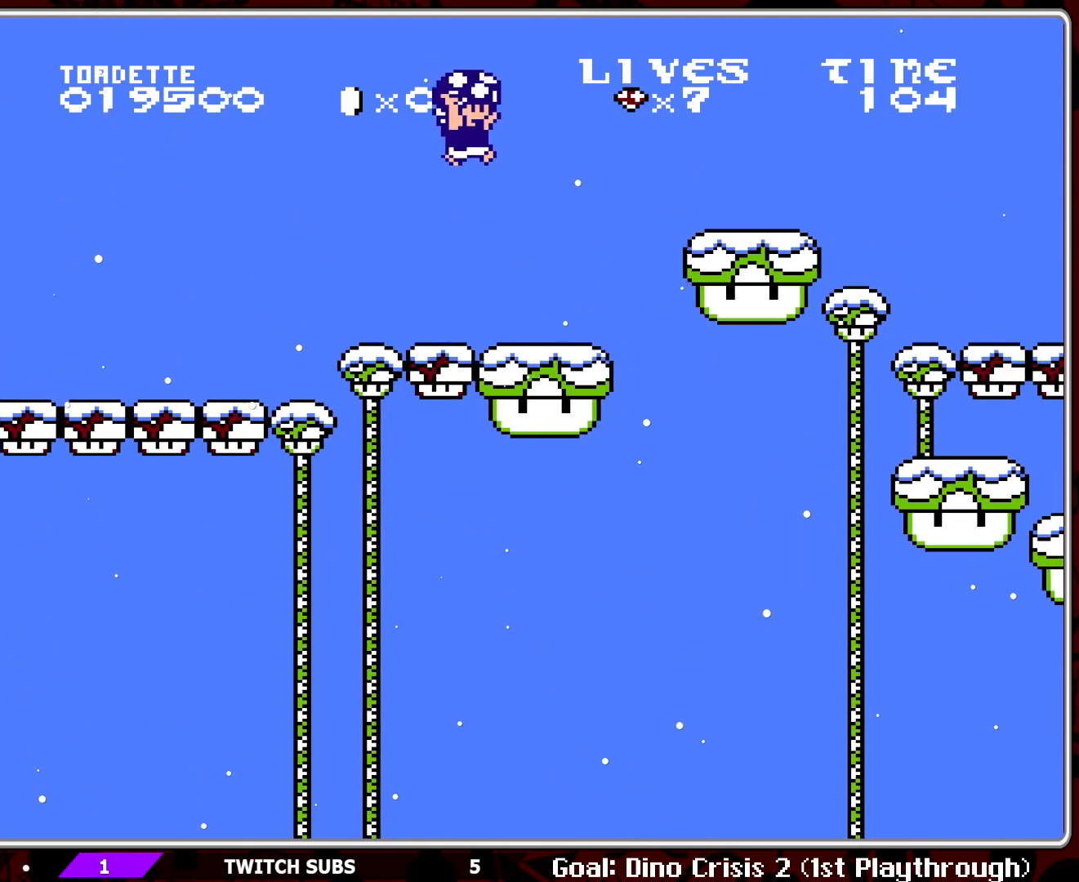
{"buttons": ["A", "B"], "events": [[233, "DPAD_RIGHT", "up"], [467, "A", "down"]]}
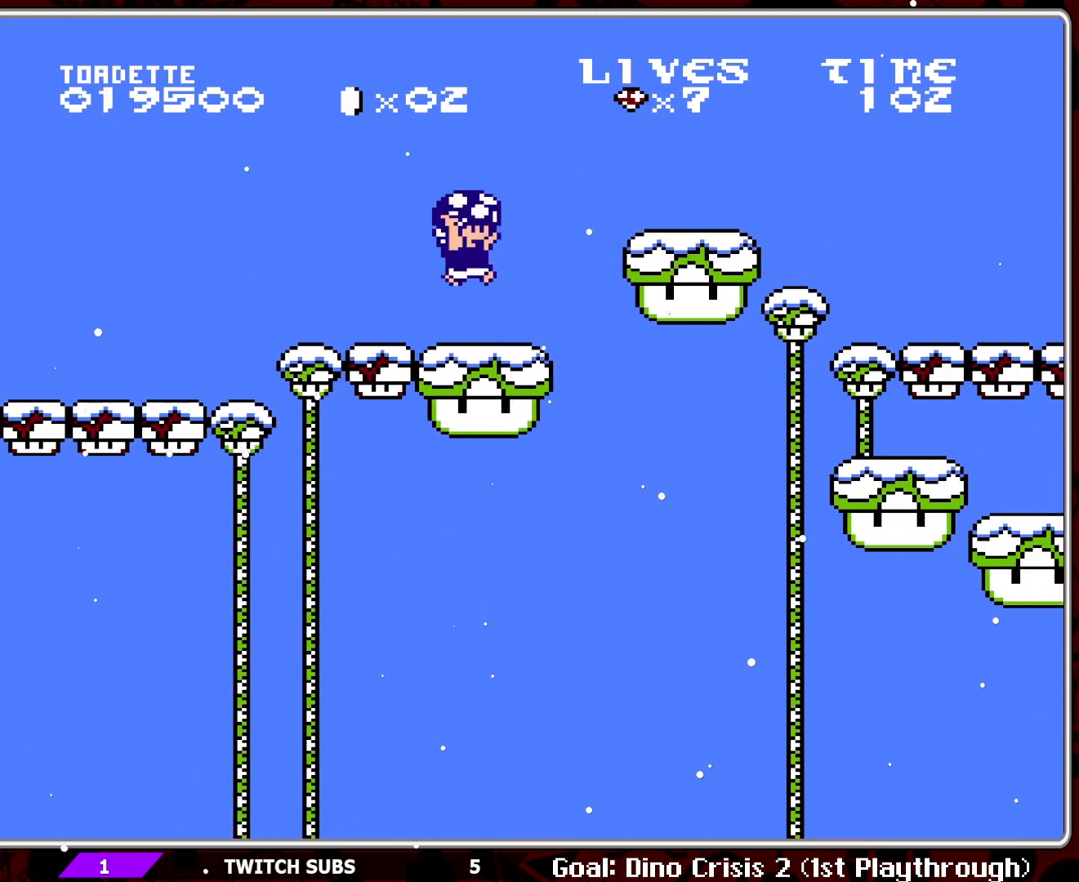
{"buttons": ["B"], "events": [[133, "DPAD_RIGHT", "down"], [167, "A", "up"], [400, "DPAD_RIGHT", "up"]]}
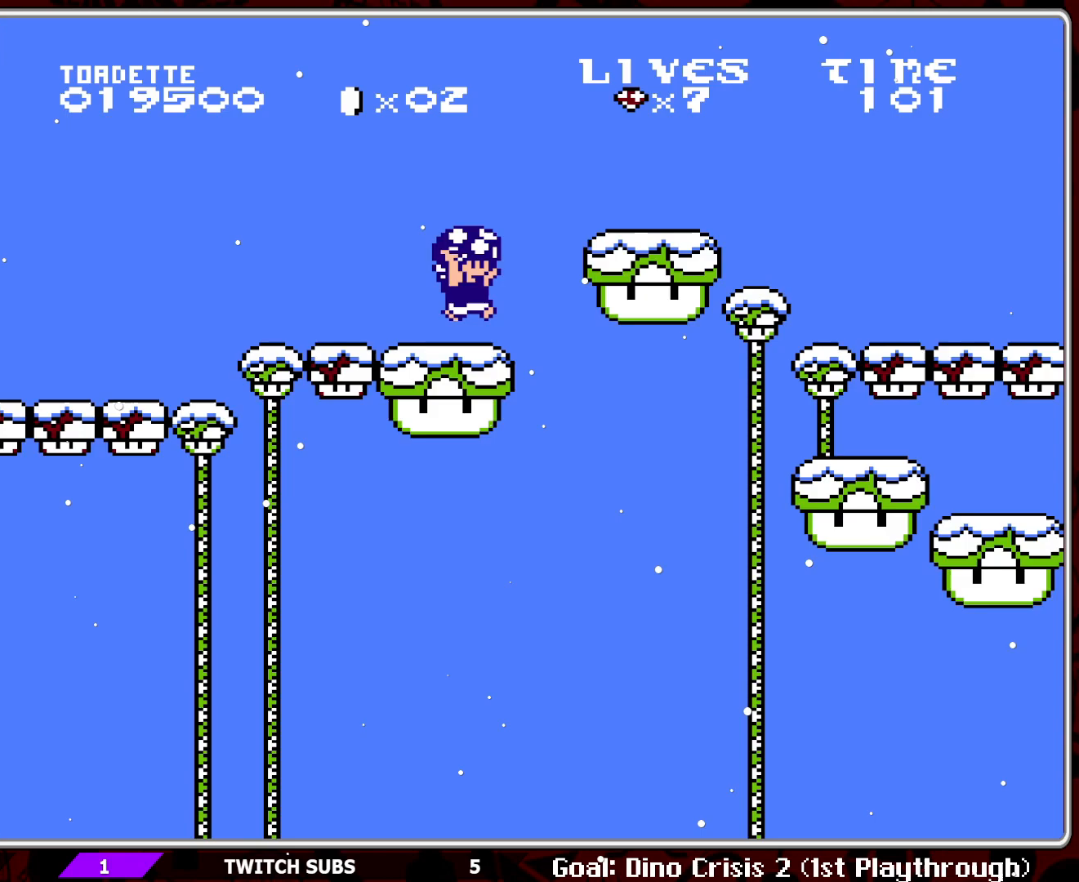
{"buttons": ["A", "B"], "events": [[100, "DPAD_RIGHT", "down"], [267, "DPAD_RIGHT", "up"], [483, "A", "down"]]}
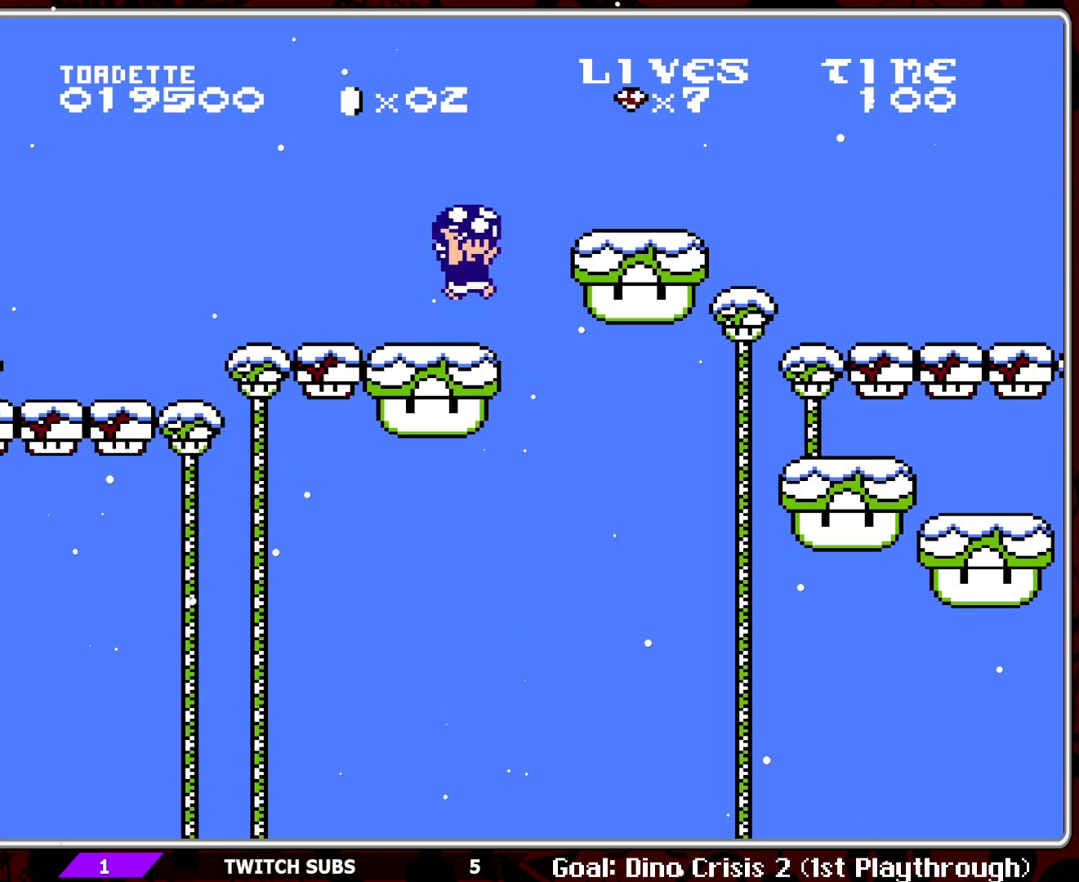
{"buttons": ["B"], "events": [[250, "A", "up"]]}
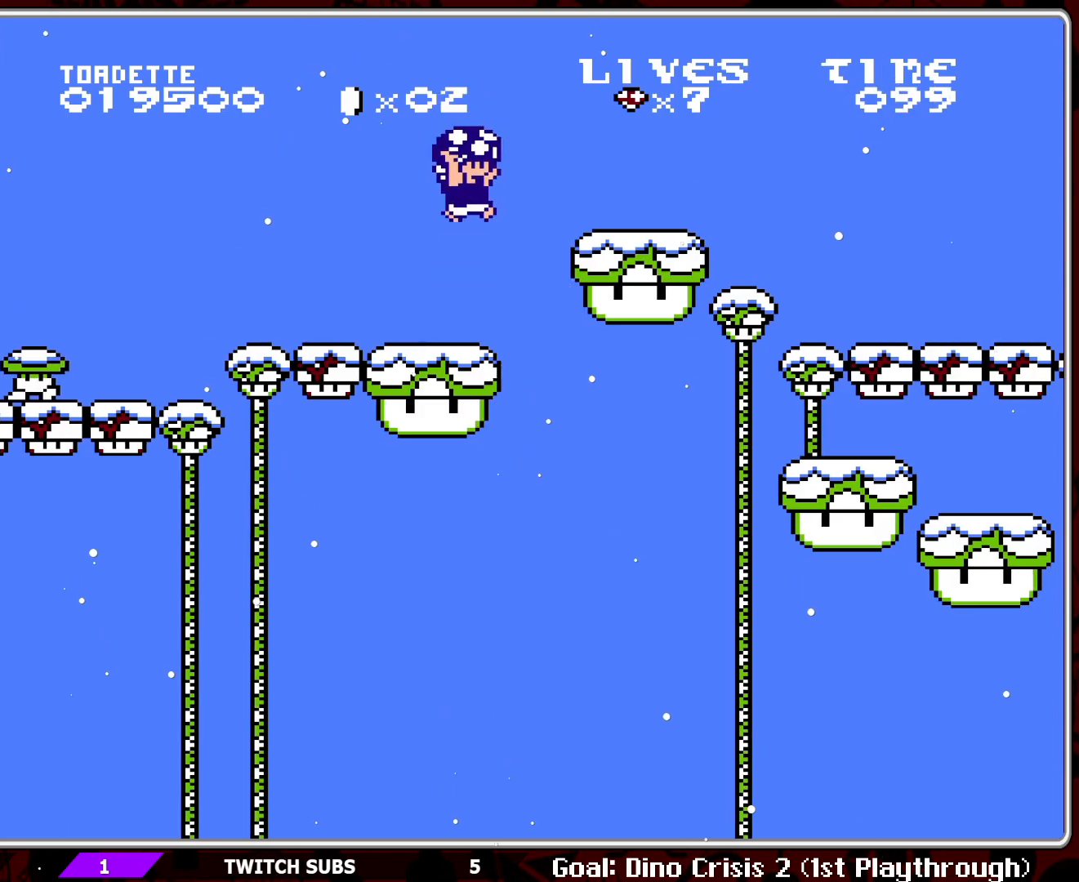
{"buttons": ["A", "B", "DPAD_RIGHT"], "events": [[83, "DPAD_RIGHT", "down"], [333, "A", "down"]]}
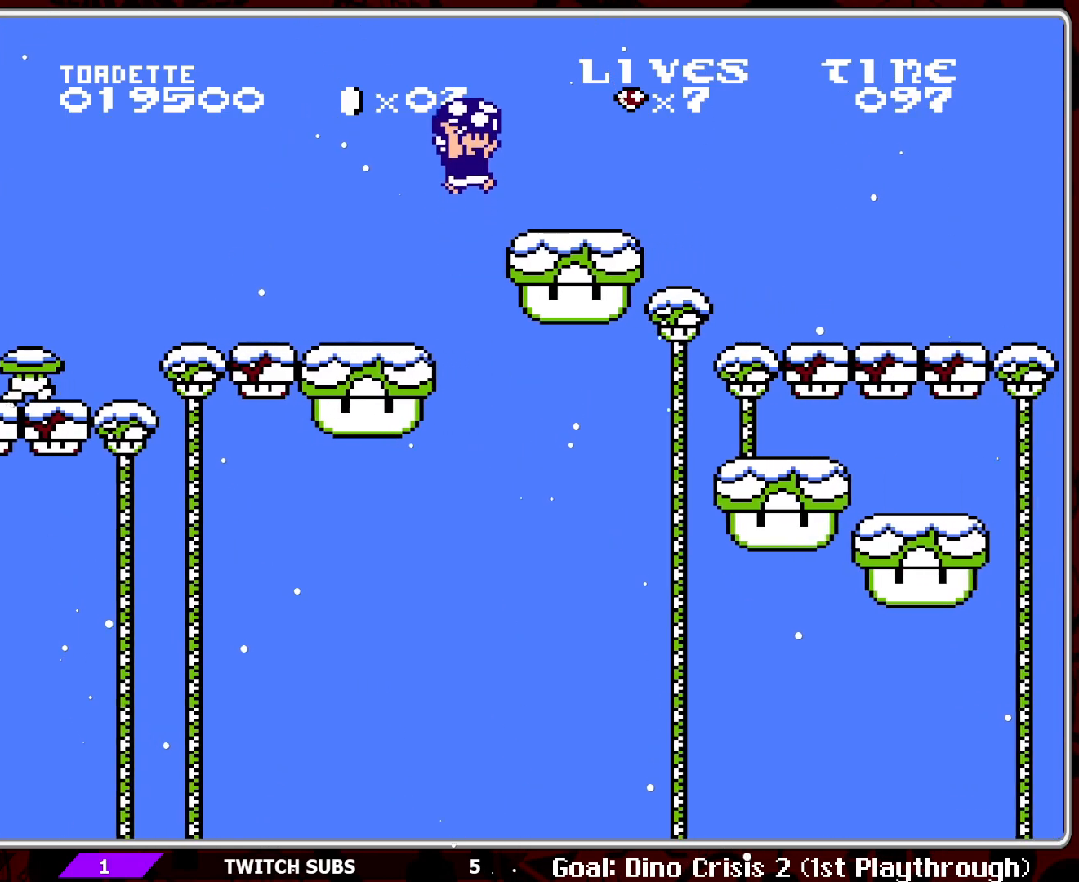
{"buttons": ["B"], "events": [[50, "DPAD_RIGHT", "up"], [133, "A", "up"], [250, "DPAD_LEFT", "down"], [250, "DPAD_RIGHT", "down"], [367, "DPAD_RIGHT", "up"], [483, "DPAD_LEFT", "up"]]}
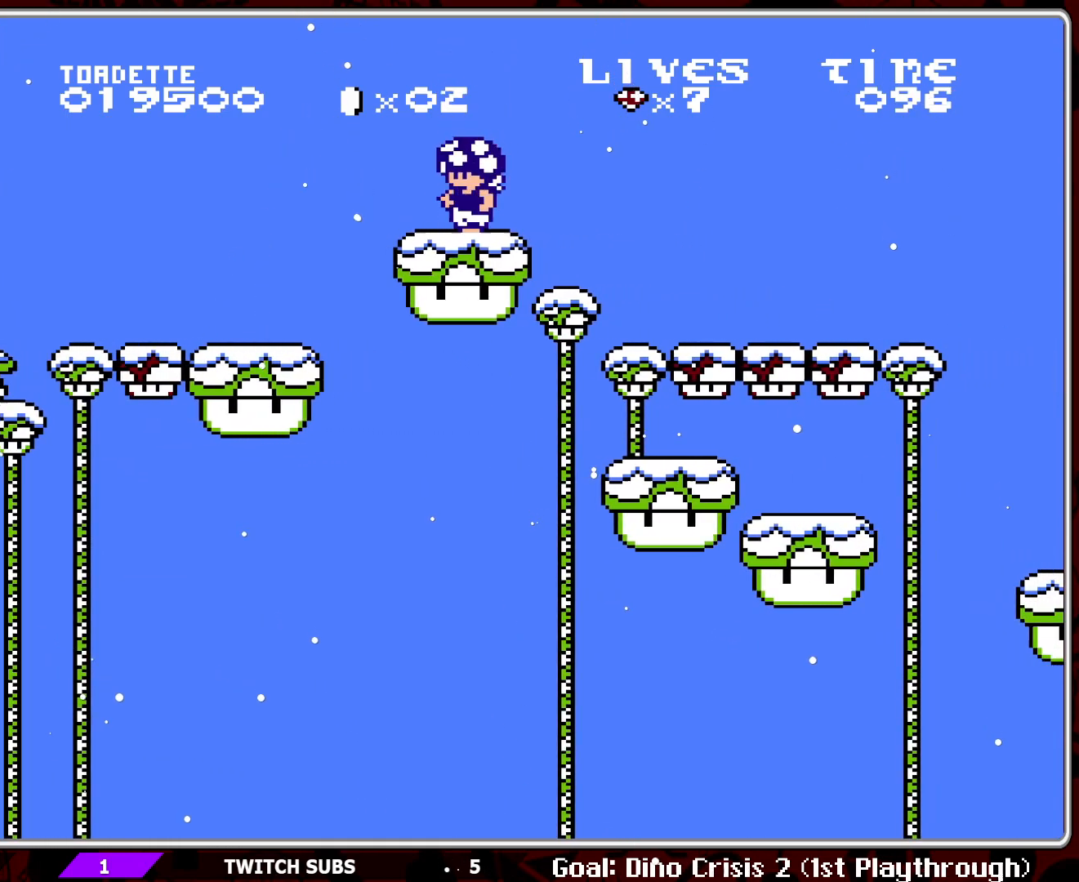
{"buttons": ["B", "DPAD_RIGHT"], "events": [[67, "A", "down"], [200, "A", "up"], [400, "DPAD_RIGHT", "down"]]}
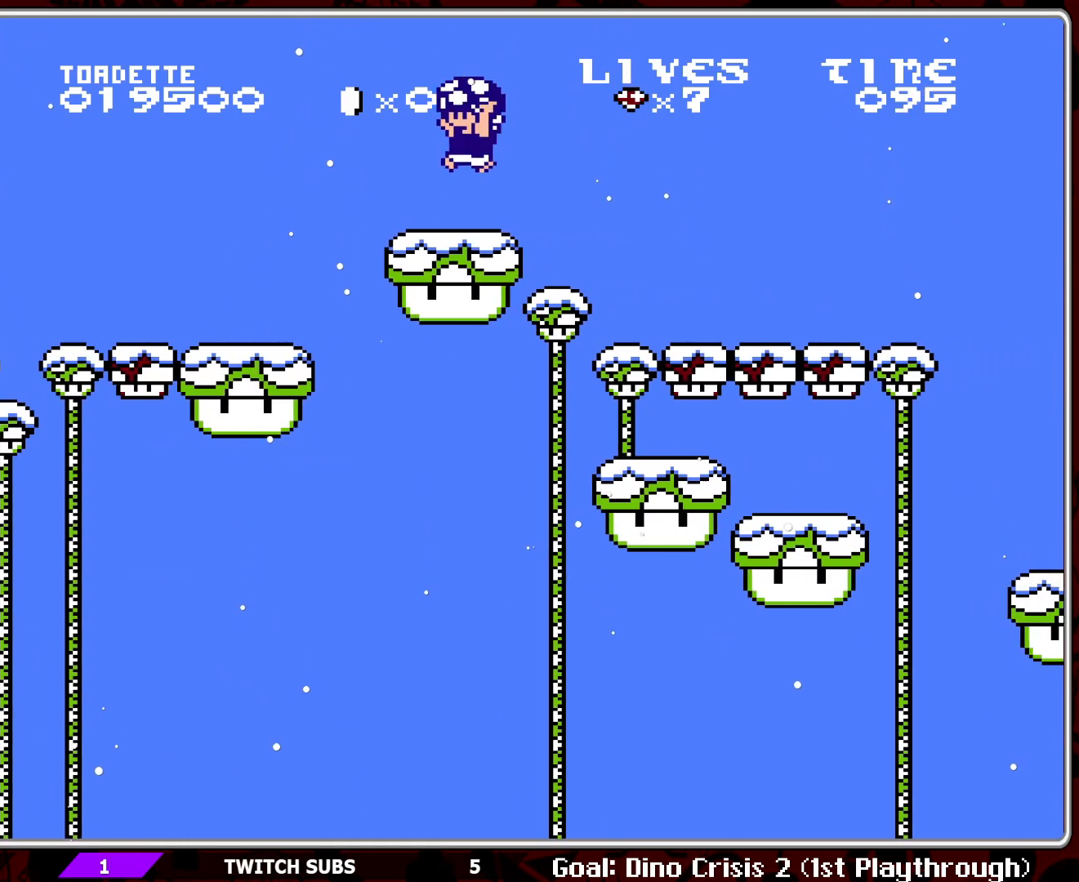
{"buttons": ["B", "DPAD_LEFT"], "events": [[233, "DPAD_RIGHT", "up"], [300, "DPAD_LEFT", "down"]]}
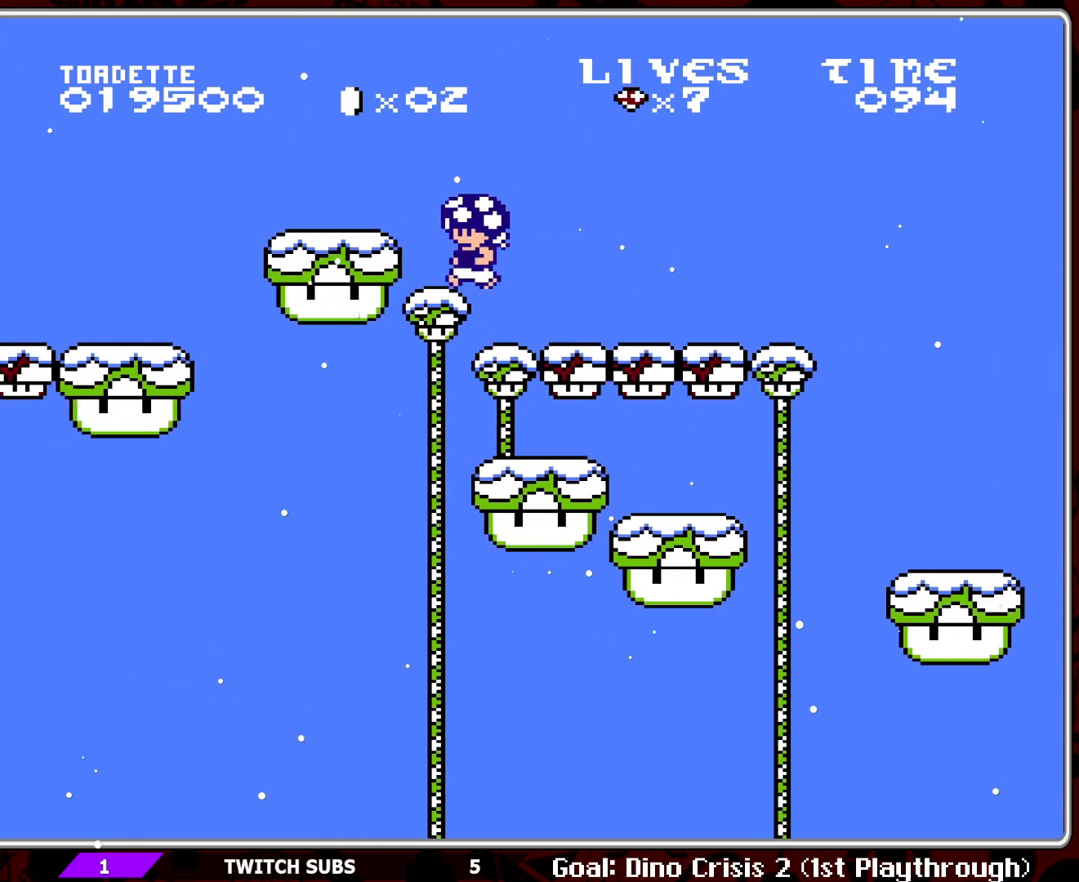
{"buttons": ["A", "B"], "events": [[367, "DPAD_LEFT", "up"], [417, "A", "down"]]}
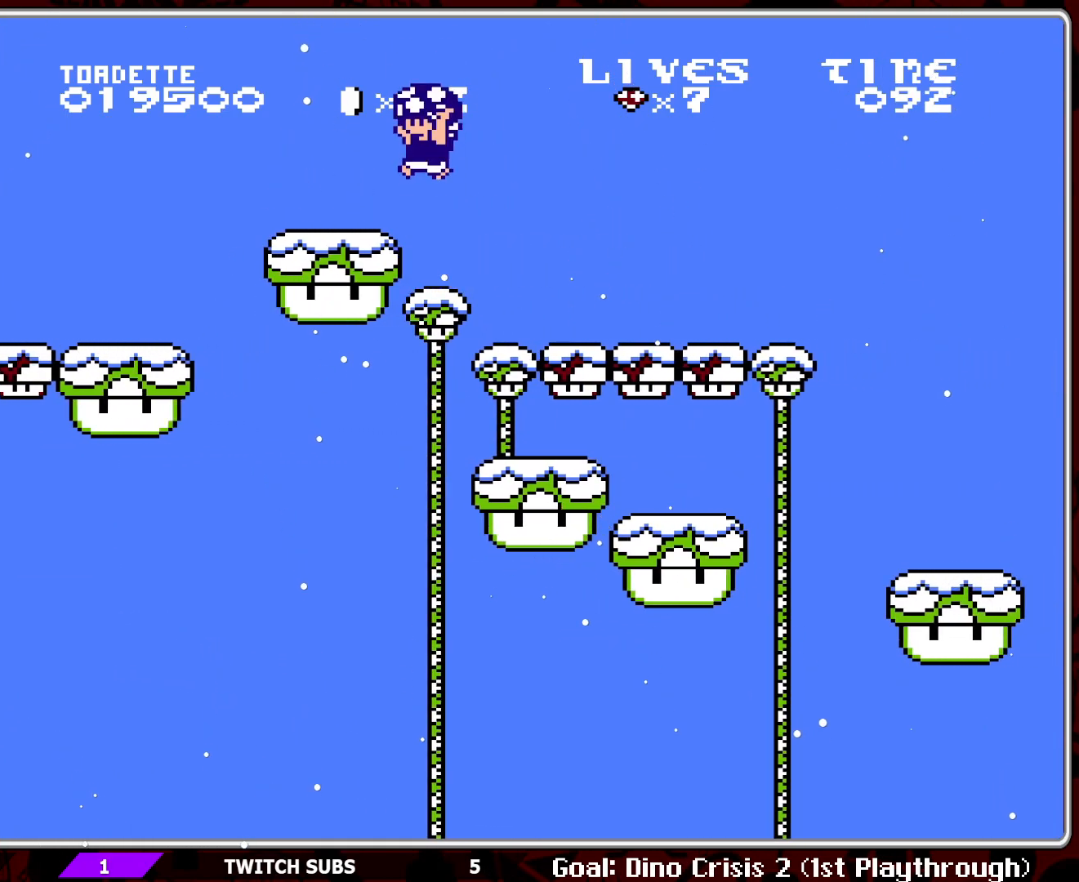
{"buttons": ["B", "DPAD_LEFT"], "events": [[100, "A", "up"], [317, "DPAD_RIGHT", "down"], [350, "DPAD_LEFT", "down"], [400, "DPAD_RIGHT", "up"]]}
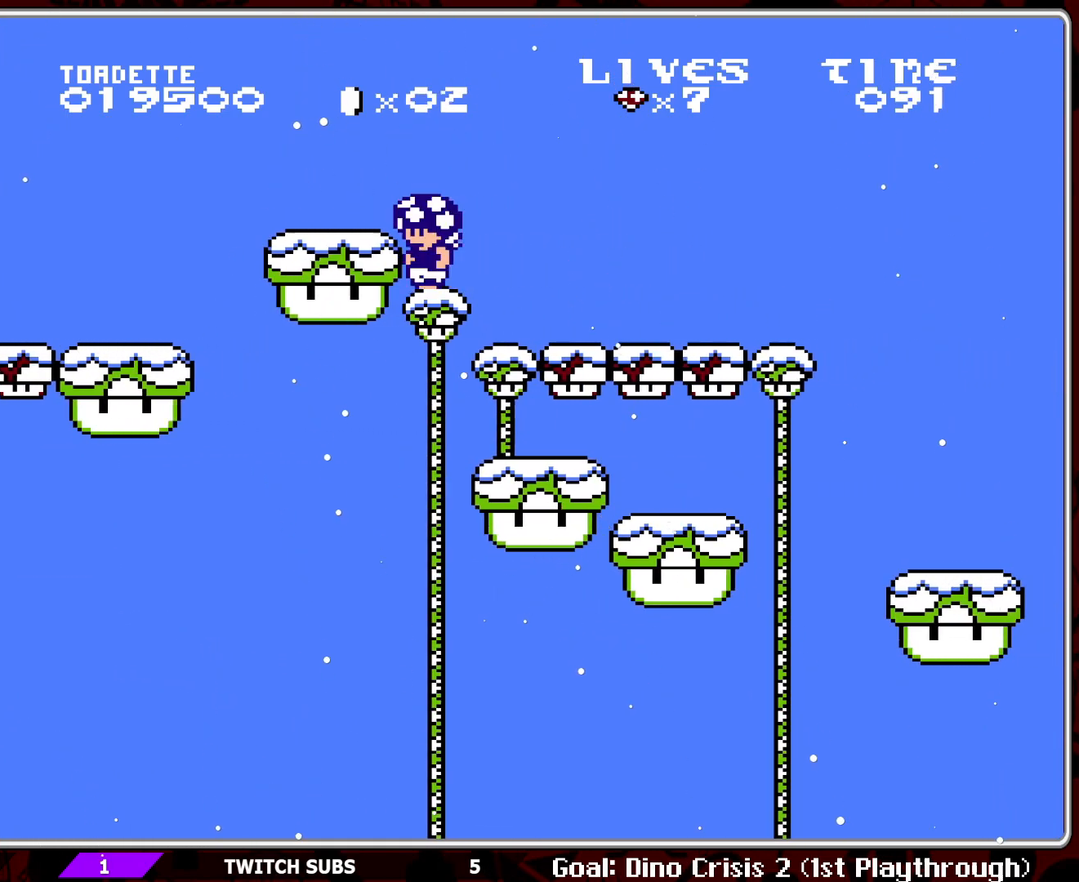
{"buttons": ["B"], "events": [[33, "DPAD_LEFT", "up"], [150, "A", "down"], [217, "DPAD_LEFT", "down"], [267, "A", "up"], [383, "DPAD_LEFT", "up"]]}
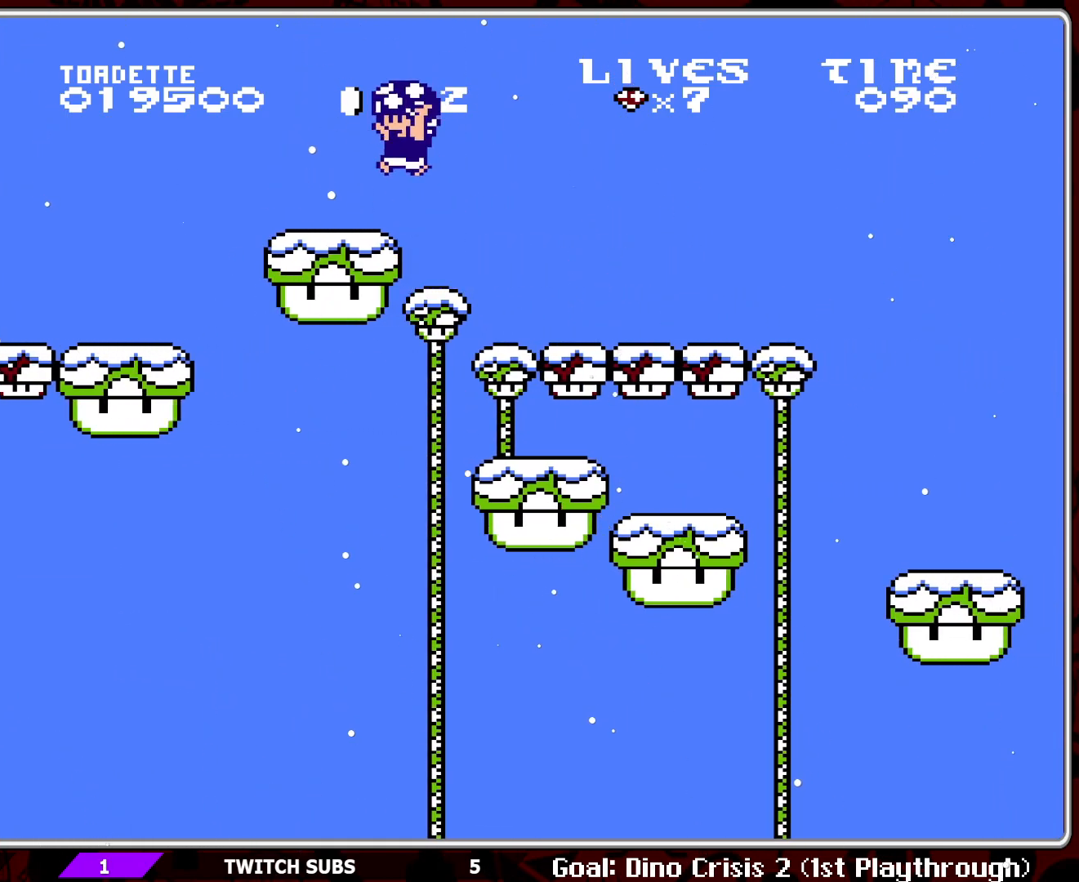
{"buttons": ["B"], "events": [[33, "DPAD_LEFT", "down"], [183, "DPAD_LEFT", "up"], [300, "DPAD_LEFT", "down"], [383, "DPAD_LEFT", "up"]]}
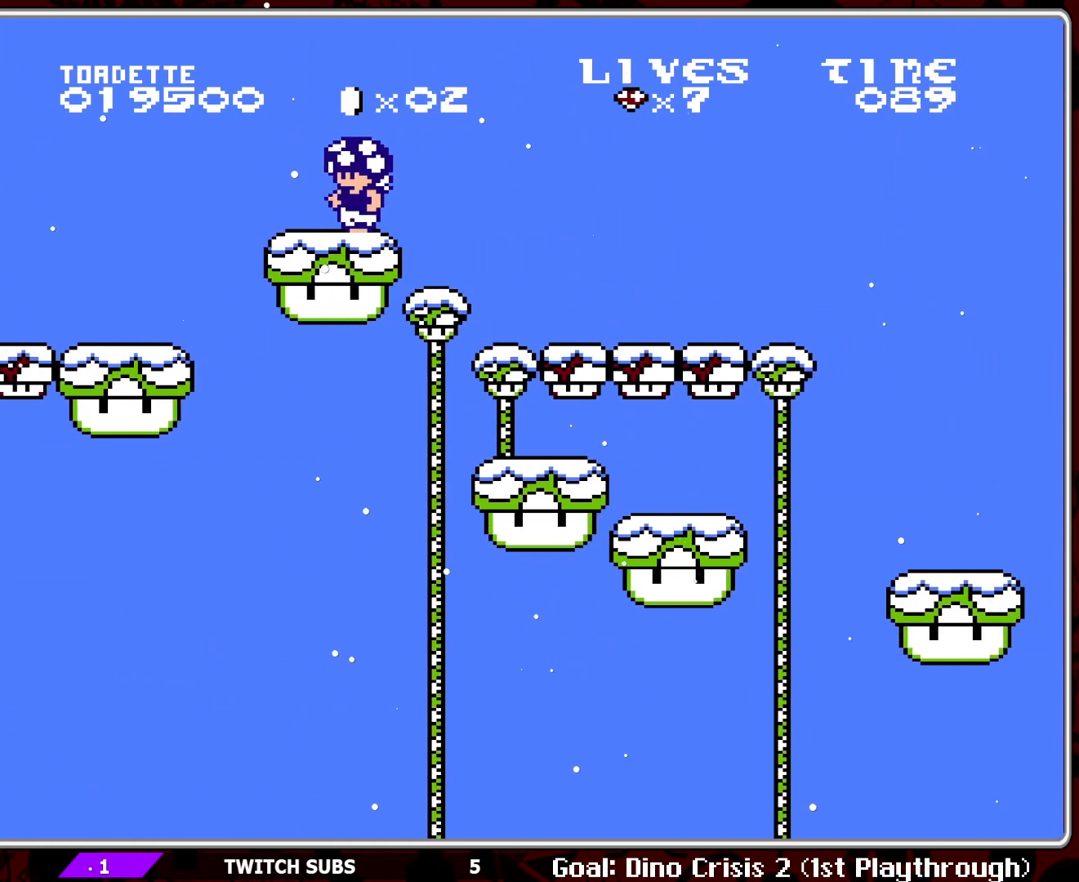
{"buttons": ["B", "DPAD_LEFT"], "events": [[17, "DPAD_RIGHT", "down"], [150, "DPAD_RIGHT", "up"], [283, "A", "down"], [483, "A", "up"], [500, "DPAD_LEFT", "down"]]}
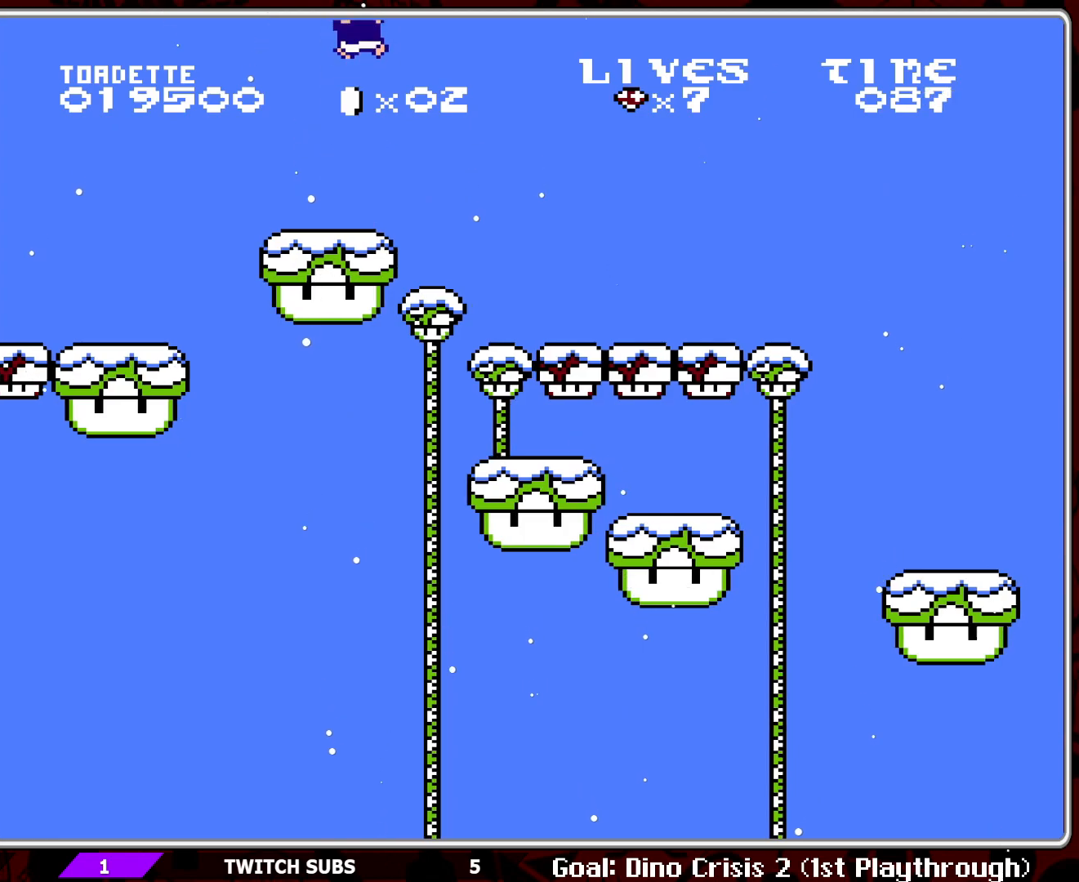
{"buttons": ["B"], "events": [[183, "DPAD_LEFT", "up"], [317, "DPAD_LEFT", "down"], [417, "DPAD_LEFT", "up"]]}
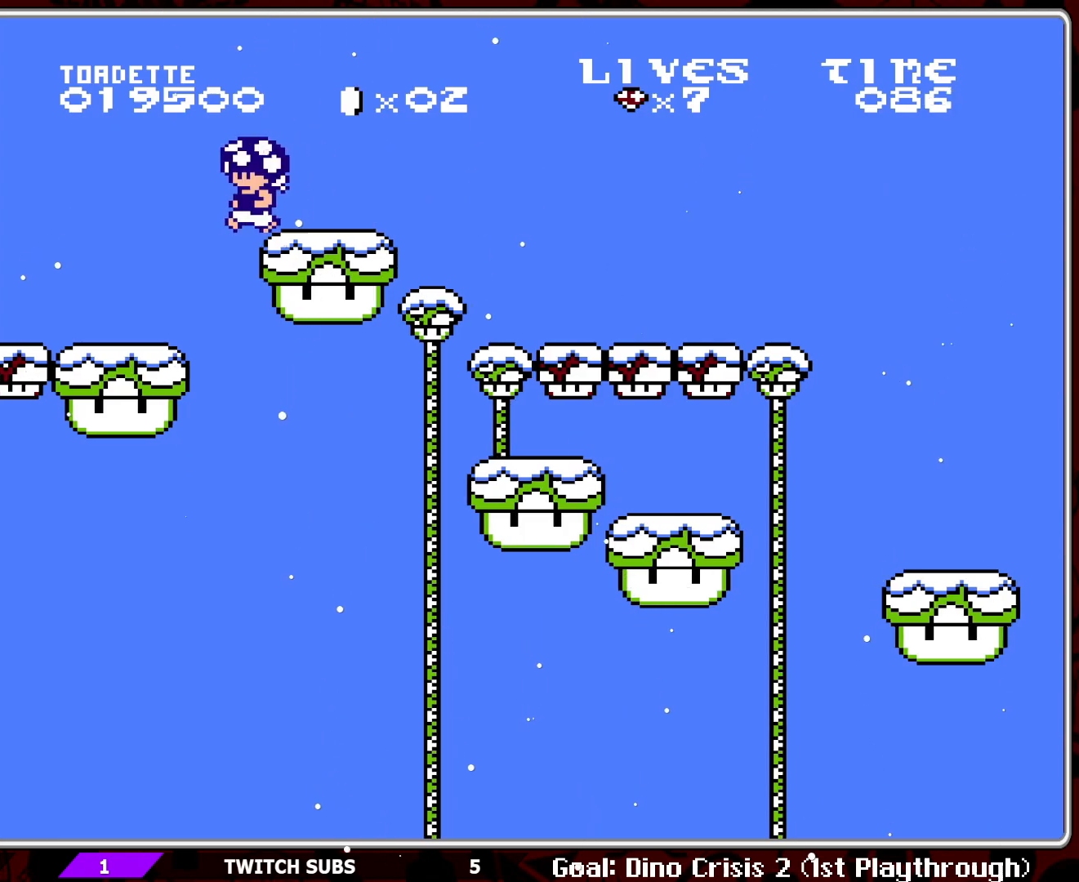
{"buttons": ["A", "B"], "events": [[133, "DPAD_RIGHT", "down"], [300, "DPAD_RIGHT", "up"], [367, "A", "down"], [433, "DPAD_LEFT", "down"], [483, "DPAD_LEFT", "up"]]}
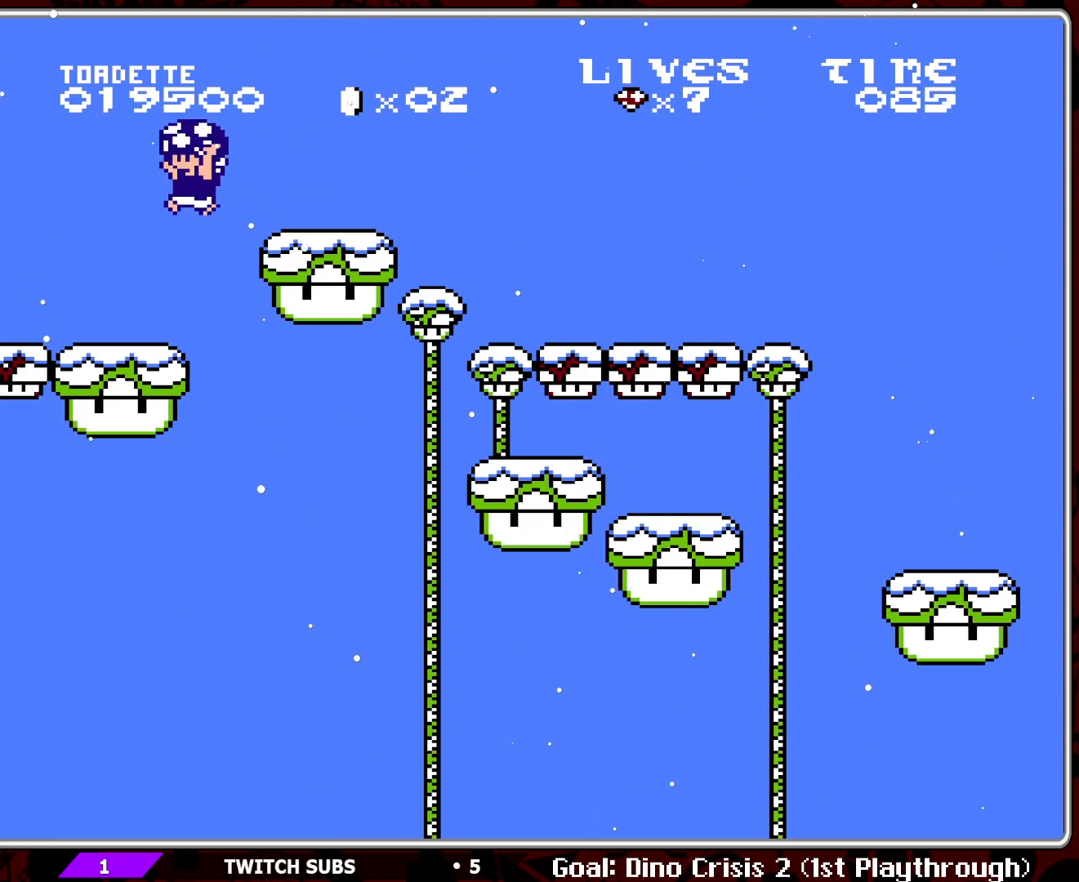
{"buttons": ["B", "DPAD_RIGHT"], "events": [[17, "A", "up"], [500, "DPAD_RIGHT", "down"]]}
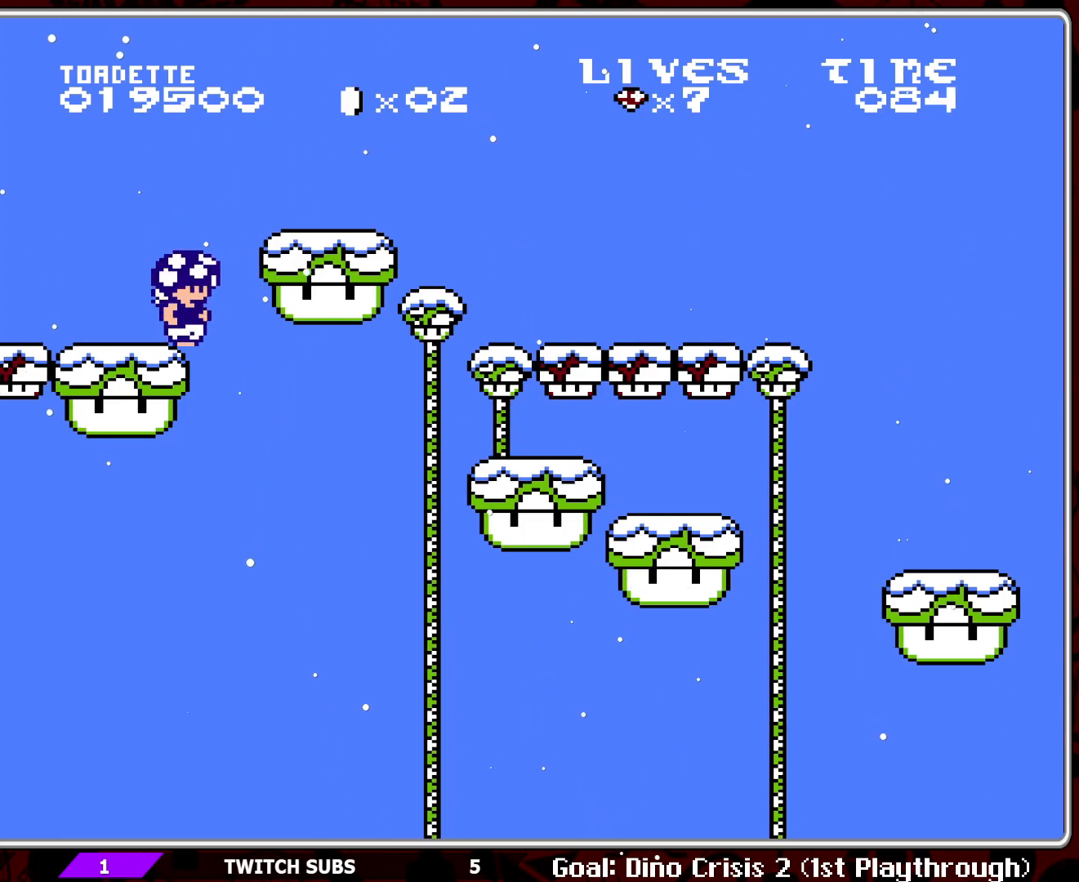
{"buttons": ["B", "DPAD_LEFT"], "events": [[33, "A", "down"], [300, "DPAD_RIGHT", "up"], [333, "A", "up"], [500, "DPAD_LEFT", "down"]]}
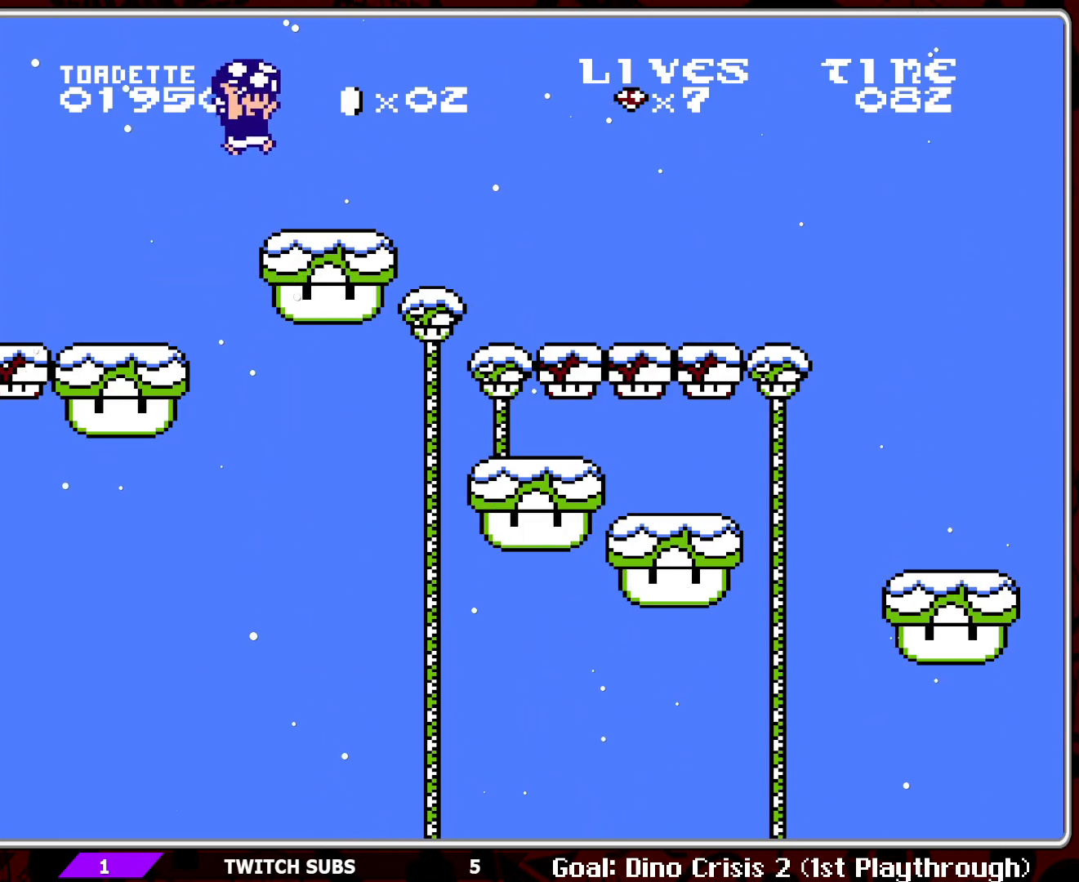
{"buttons": ["A", "B", "DPAD_DOWN"], "events": [[67, "DPAD_LEFT", "up"], [350, "DPAD_DOWN", "down"], [467, "A", "down"]]}
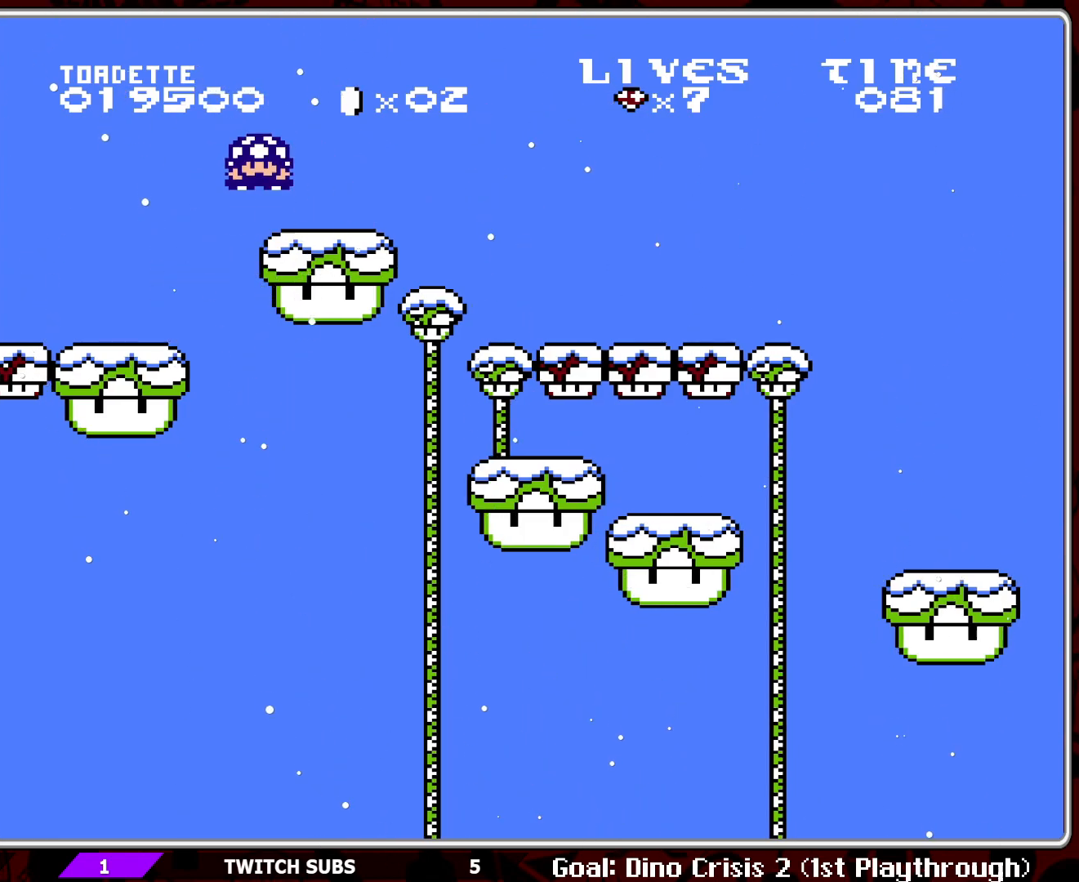
{"buttons": ["B", "DPAD_DOWN"], "events": [[83, "DPAD_RIGHT", "down"], [133, "DPAD_DOWN", "up"], [150, "A", "up"], [317, "DPAD_DOWN", "down"], [400, "DPAD_RIGHT", "up"]]}
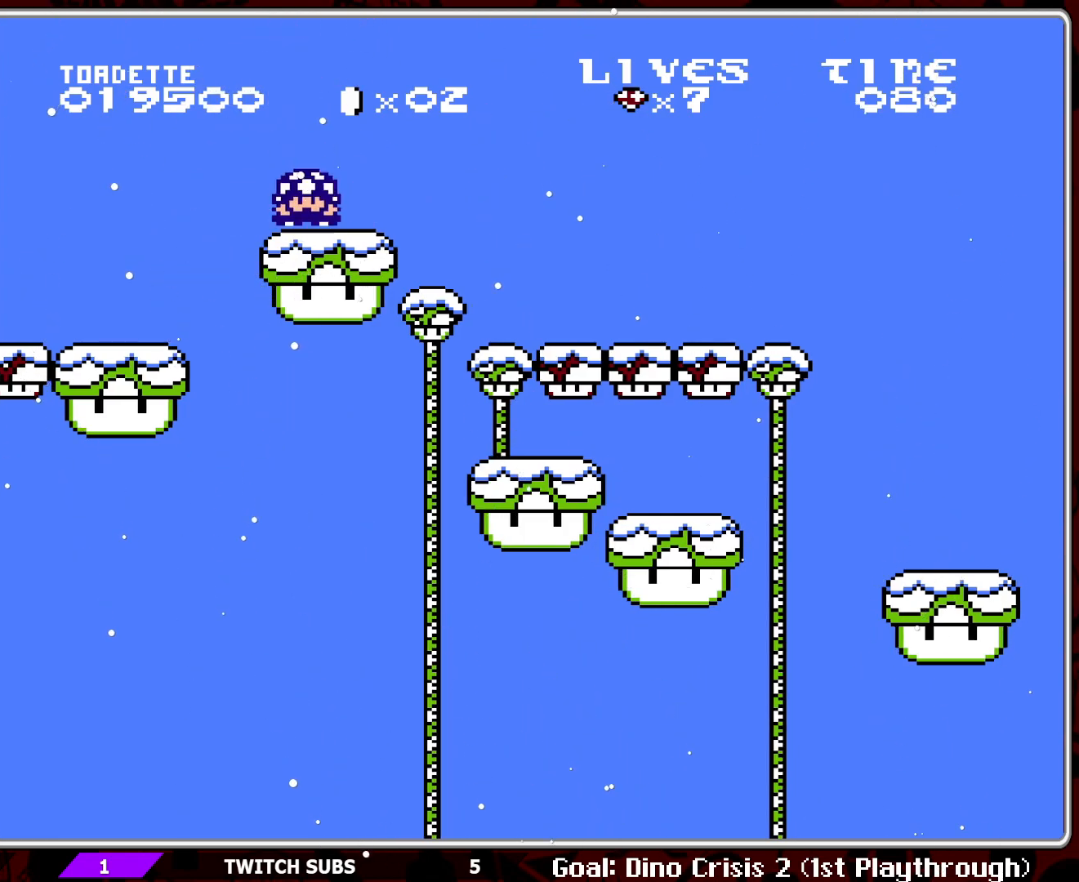
{"buttons": ["B", "DPAD_DOWN", "DPAD_RIGHT"], "events": [[67, "A", "down"], [100, "DPAD_RIGHT", "down"], [117, "DPAD_DOWN", "up"], [200, "A", "up"], [250, "DPAD_DOWN", "down"], [283, "DPAD_RIGHT", "up"], [483, "DPAD_RIGHT", "down"]]}
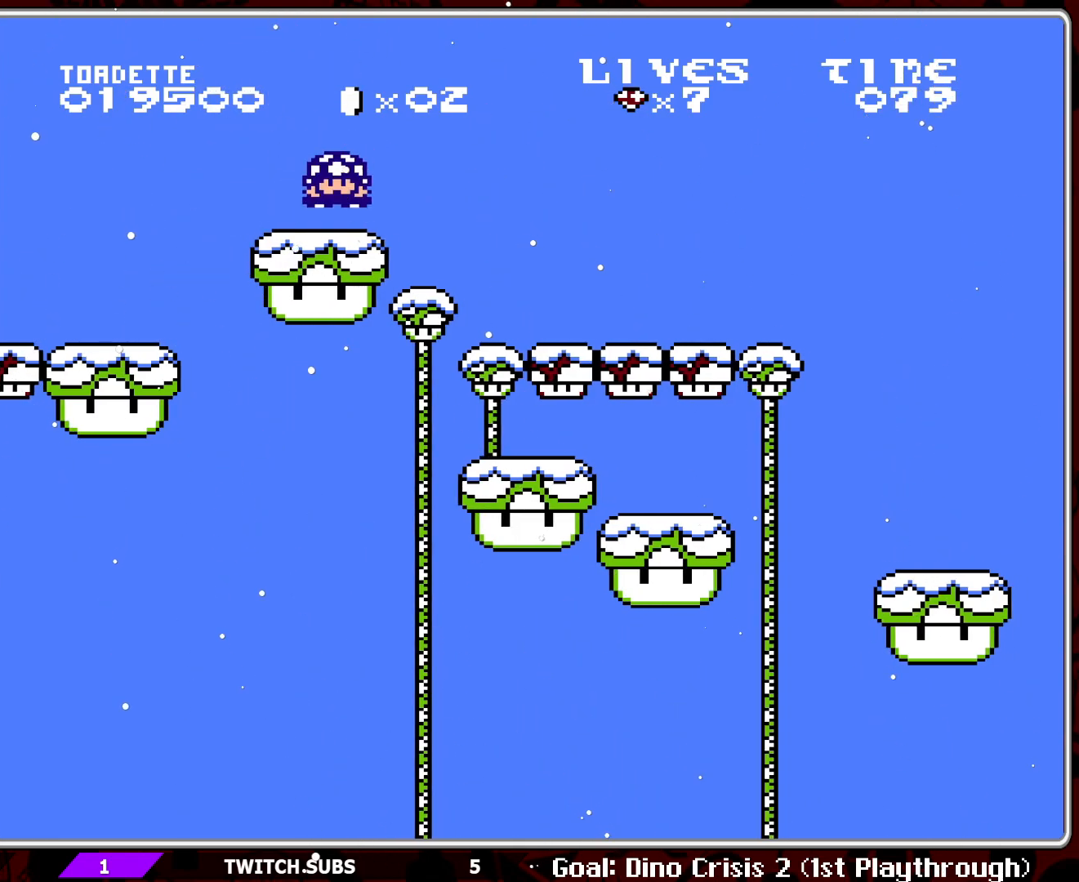
{"buttons": ["B", "DPAD_DOWN"], "events": [[67, "DPAD_DOWN", "up"], [117, "A", "down"], [183, "DPAD_DOWN", "down"], [200, "DPAD_RIGHT", "up"], [217, "A", "up"]]}
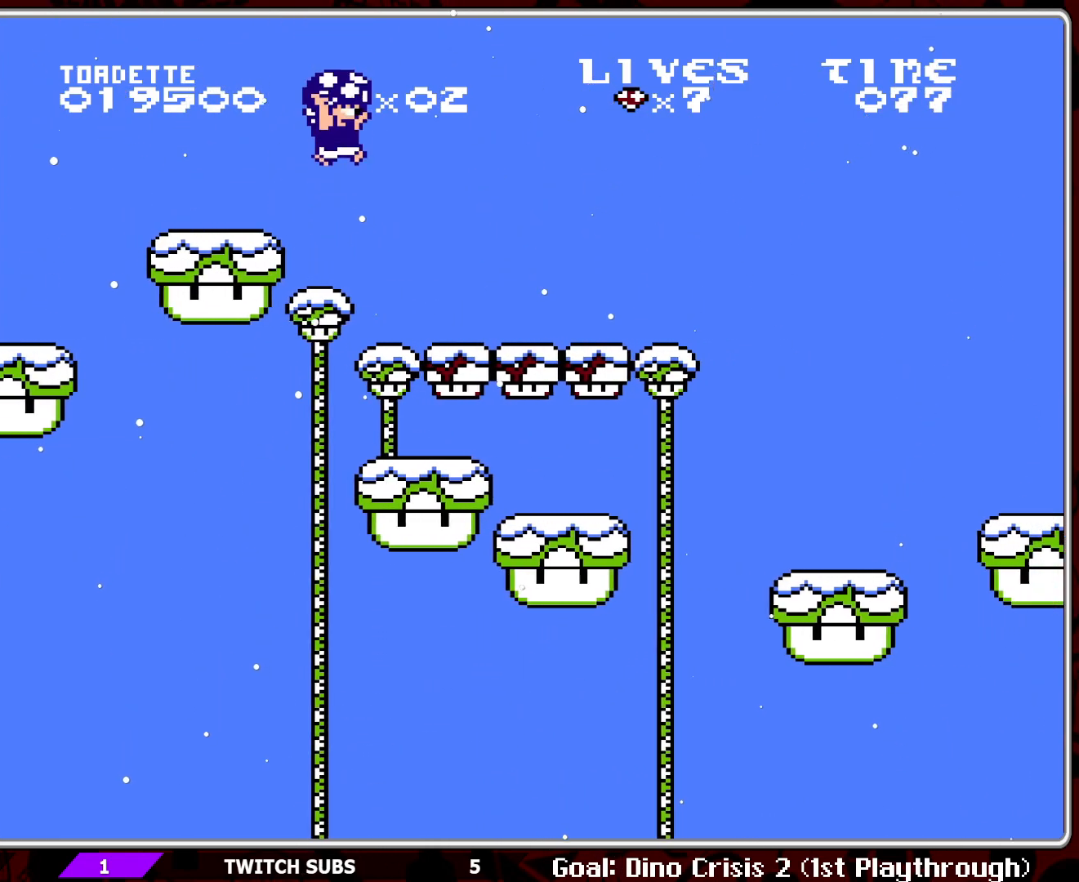
{"buttons": ["A", "B"], "events": [[217, "DPAD_DOWN", "up"], [350, "A", "down"]]}
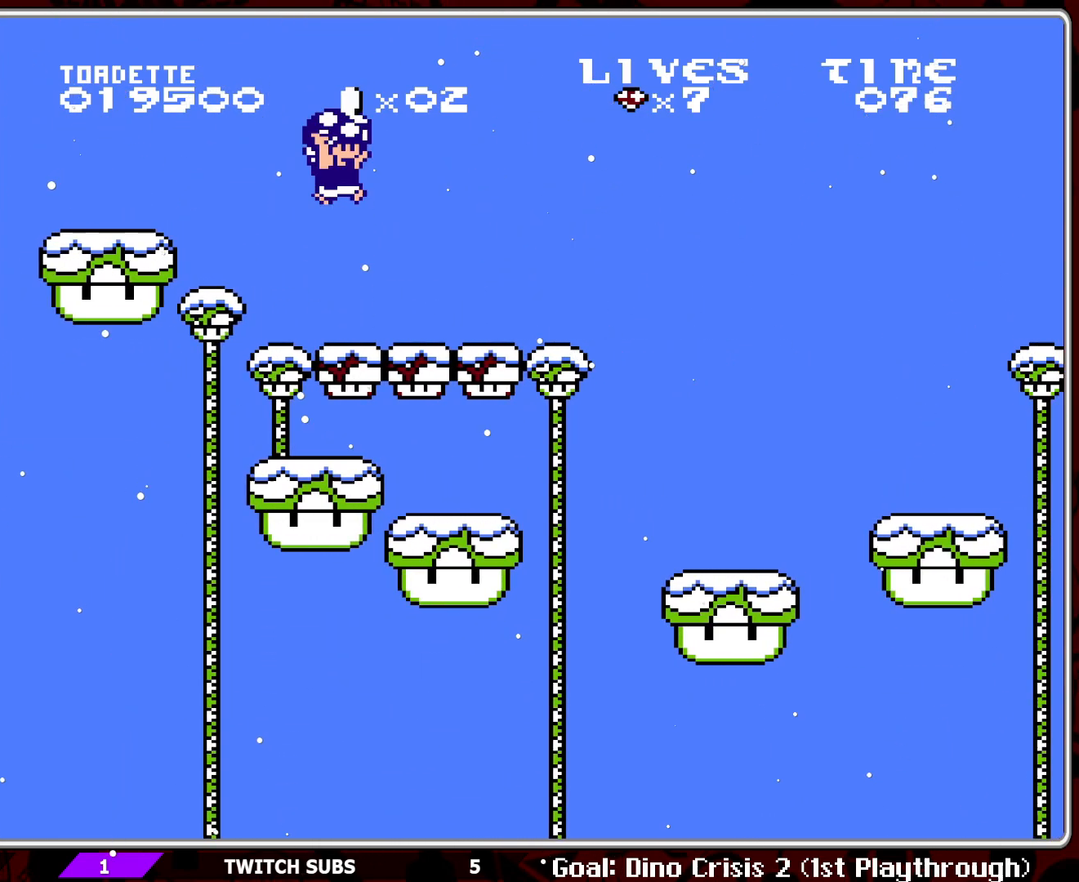
{"buttons": ["B", "DPAD_LEFT"], "events": [[83, "DPAD_LEFT", "down"], [133, "A", "up"]]}
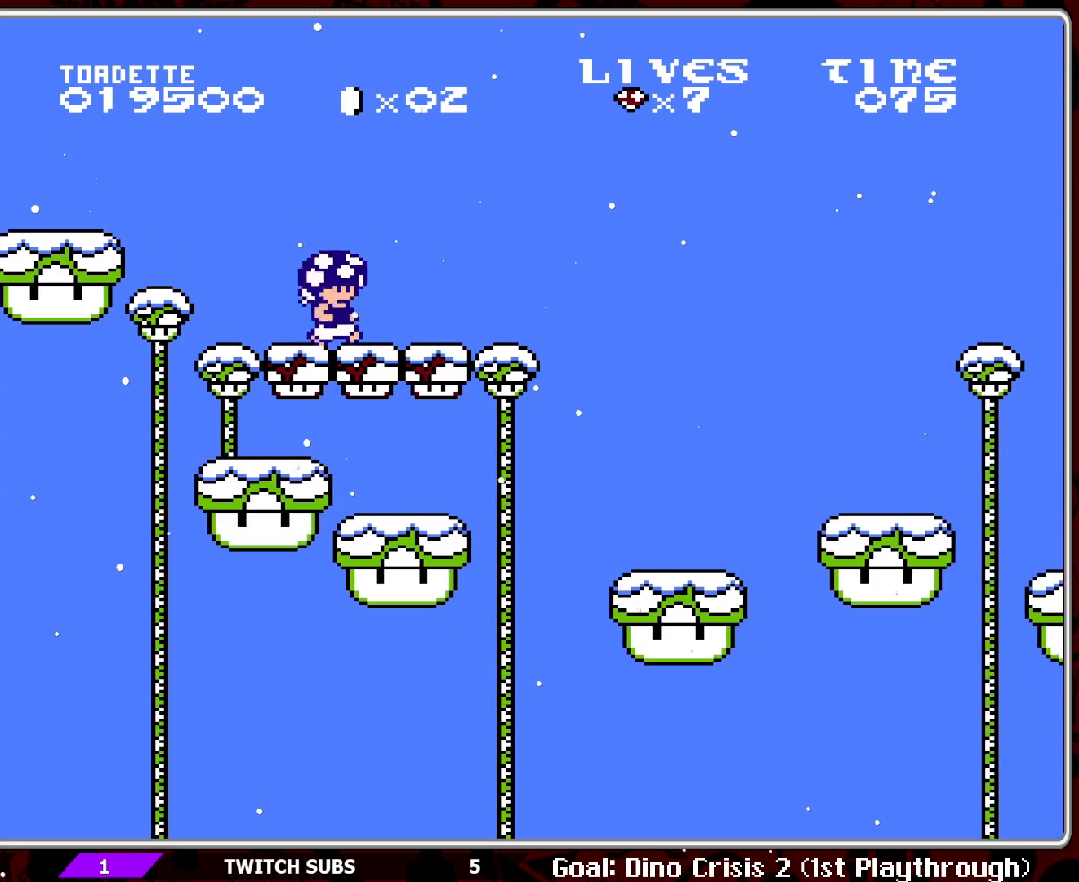
{"buttons": ["A", "B"], "events": [[417, "DPAD_LEFT", "up"], [500, "A", "down"]]}
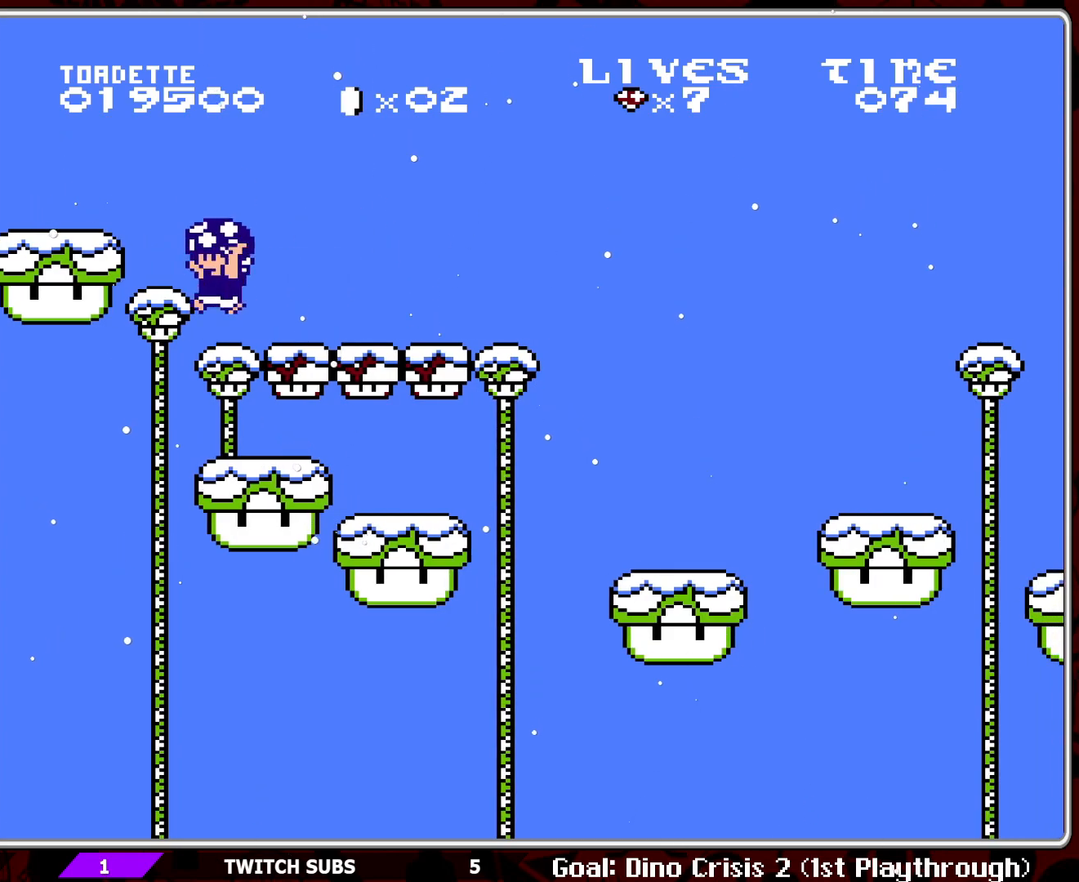
{"buttons": ["B", "DPAD_LEFT"], "events": [[333, "A", "up"], [417, "DPAD_LEFT", "down"]]}
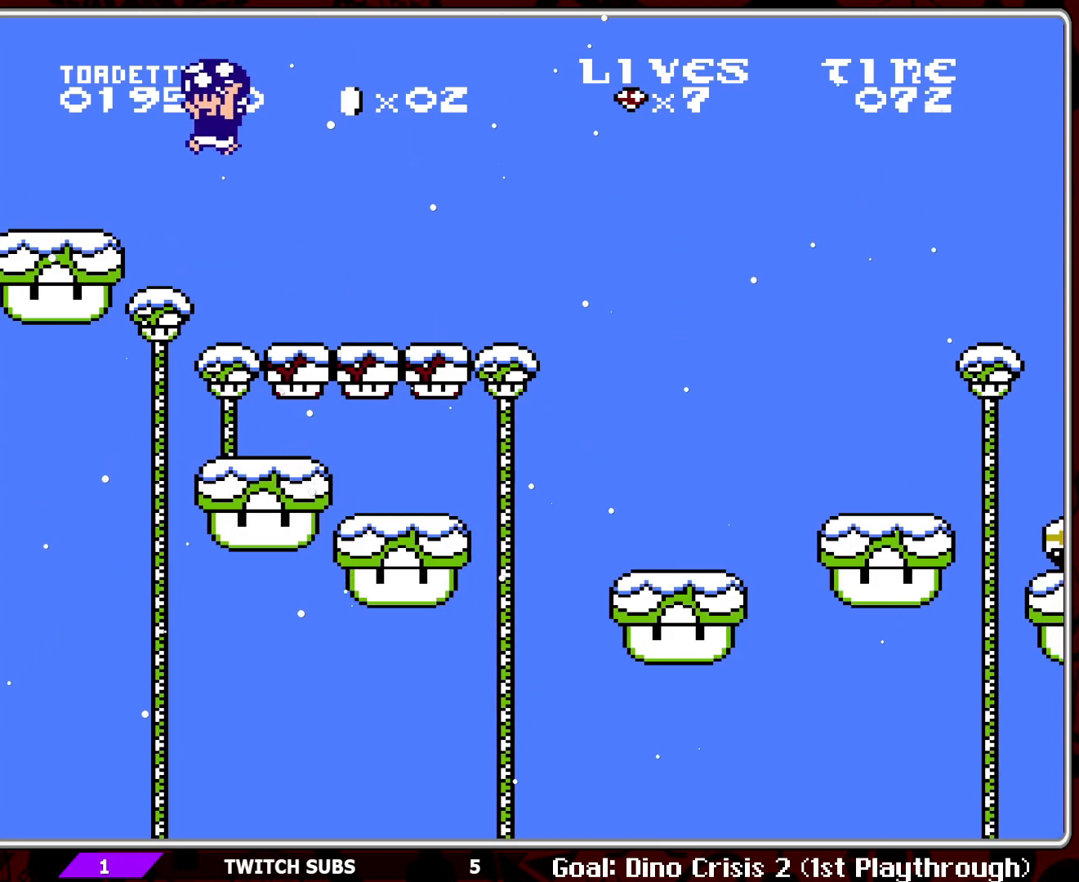
{"buttons": ["A", "B", "DPAD_DOWN"], "events": [[83, "DPAD_LEFT", "up"], [300, "DPAD_DOWN", "down"], [433, "A", "down"]]}
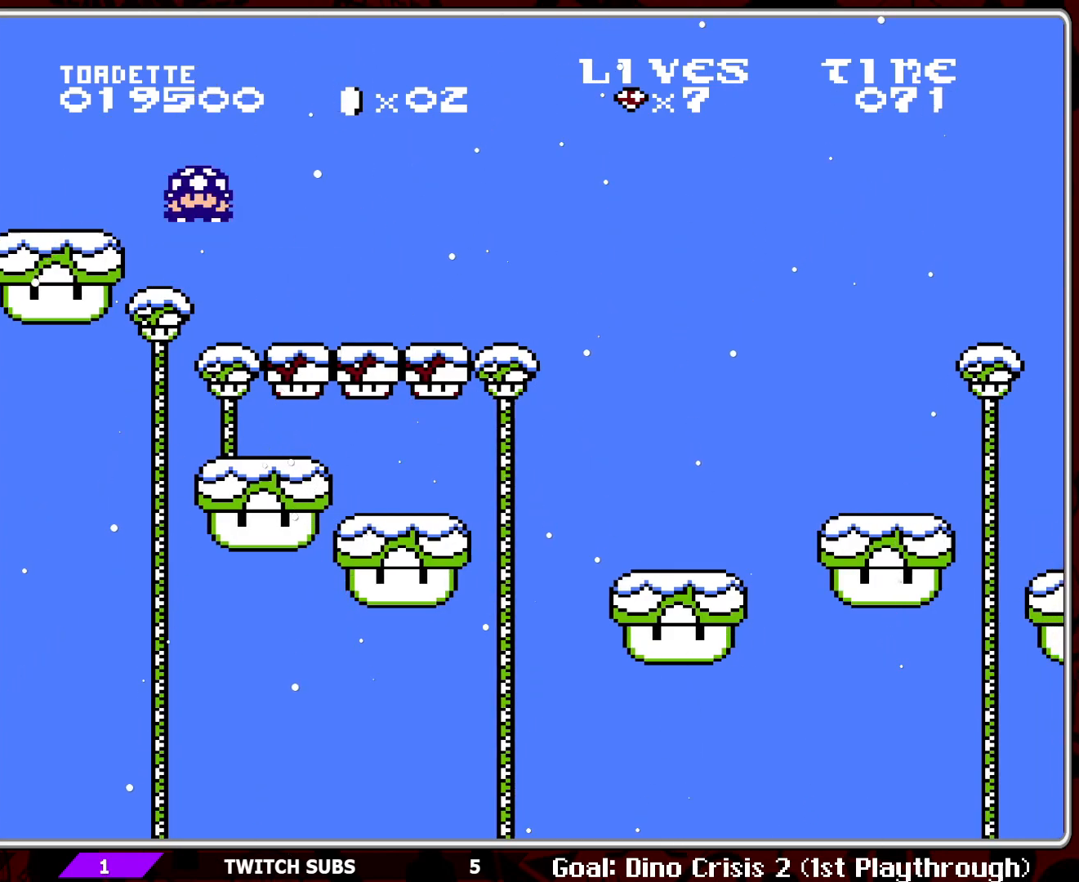
{"buttons": ["B", "DPAD_DOWN"], "events": [[250, "DPAD_LEFT", "down"], [267, "A", "up"], [267, "DPAD_DOWN", "up"], [367, "DPAD_DOWN", "down"], [400, "DPAD_LEFT", "up"]]}
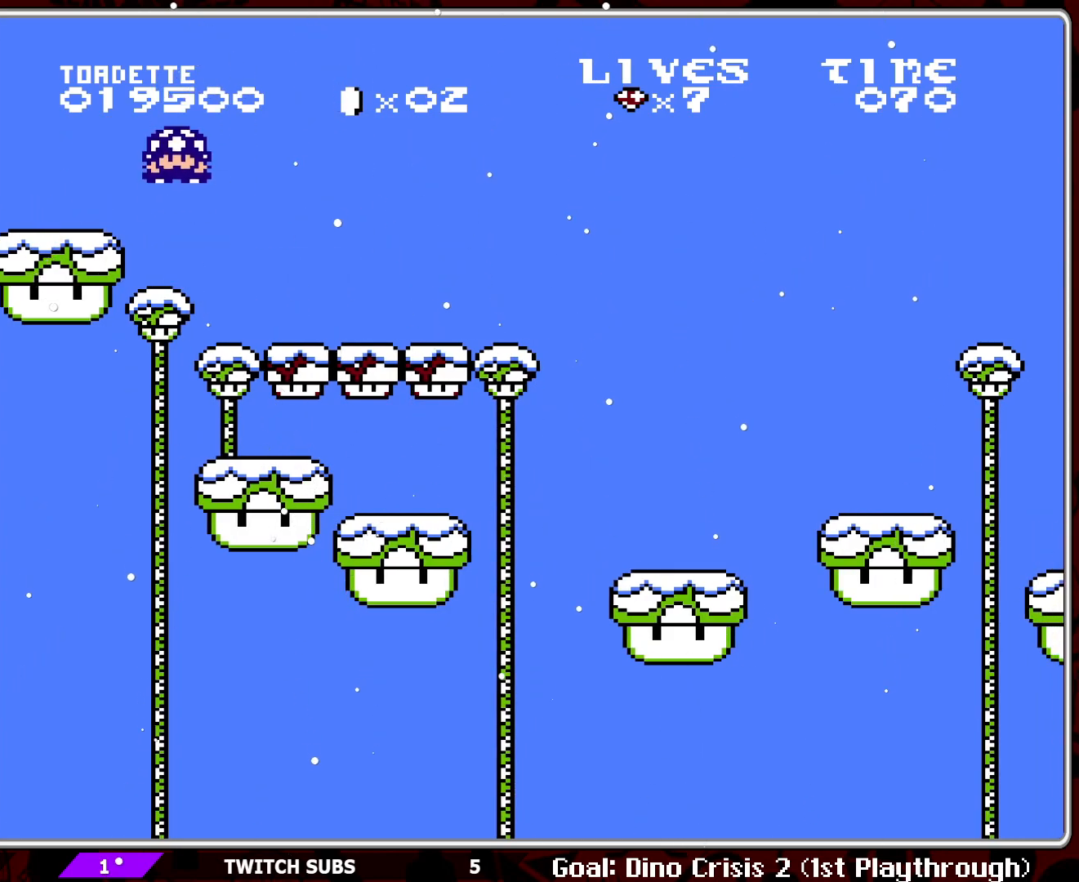
{"buttons": ["B", "DPAD_RIGHT"], "events": [[267, "A", "down"], [267, "DPAD_DOWN", "up"], [267, "DPAD_RIGHT", "down"], [400, "A", "up"]]}